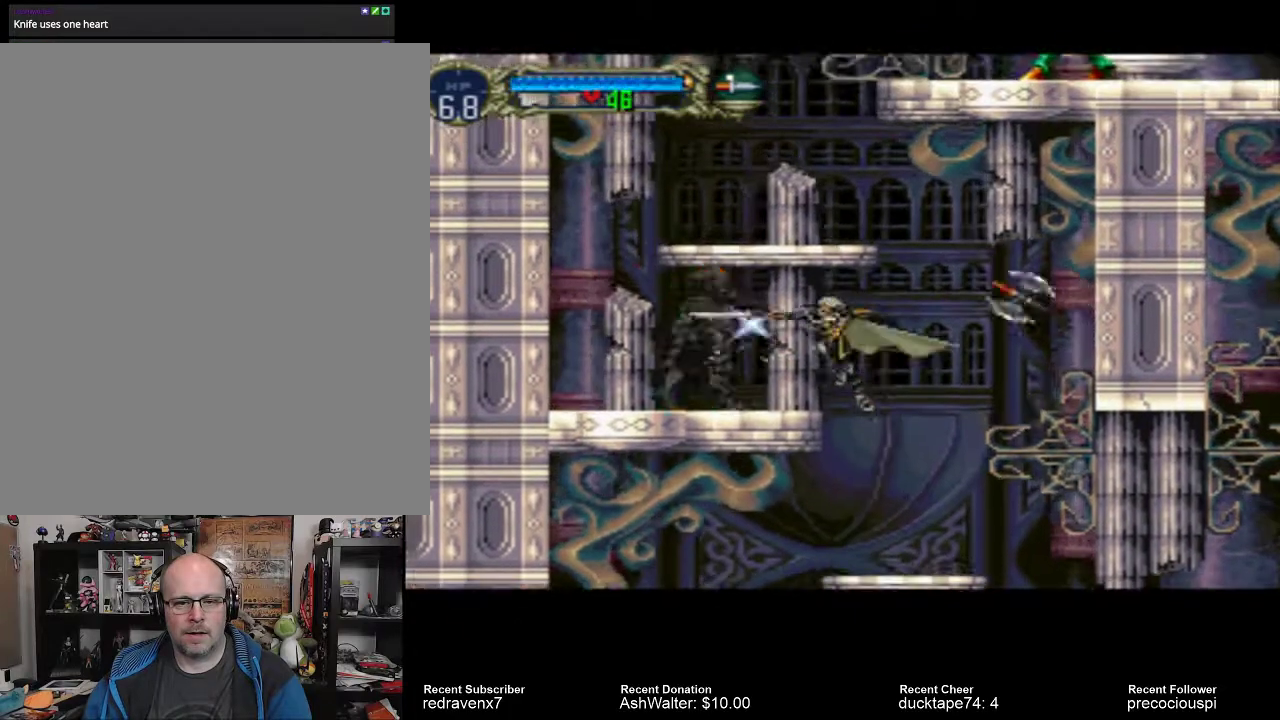
Gameplay with a controller (PlayStation layout); each line is a JSON object with the inputs held at the frame after it. "events" lists button and stick changes between this image and that frame as [ms after this image, input, new state], when the widget could be followed in between. Not read: L3 R3.
{"buttons": [], "left_stick": "center", "right_stick": "center", "events": []}
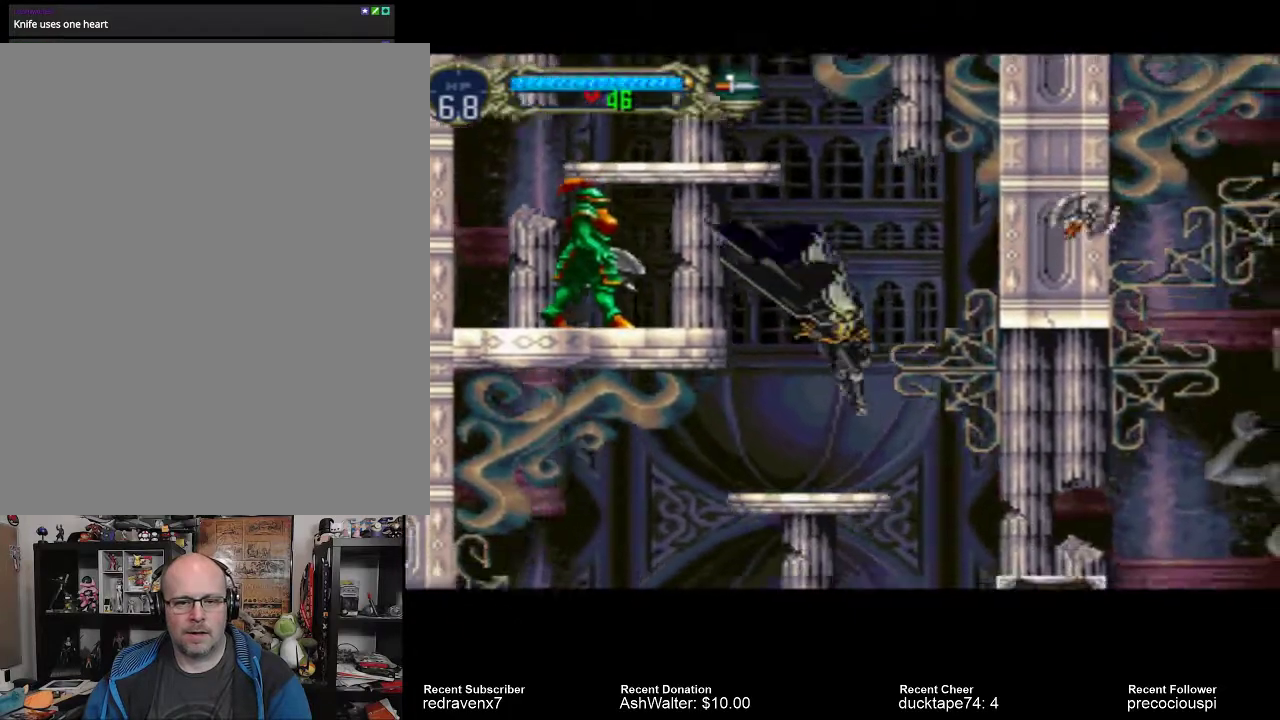
{"buttons": ["CROSS", "SQUARE"], "left_stick": "center", "right_stick": "center", "events": [[233, "CROSS", "down"], [467, "SQUARE", "down"]]}
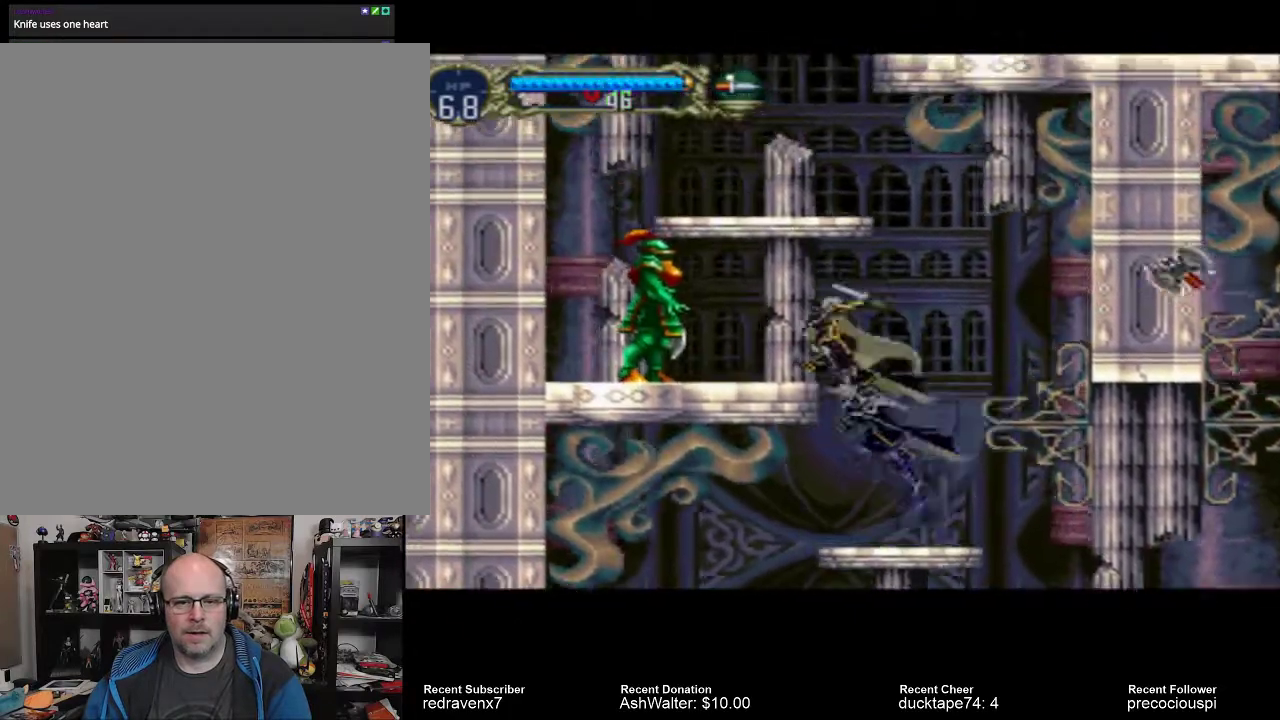
{"buttons": [], "left_stick": "center", "right_stick": "center", "events": [[100, "CROSS", "up"], [133, "SQUARE", "up"]]}
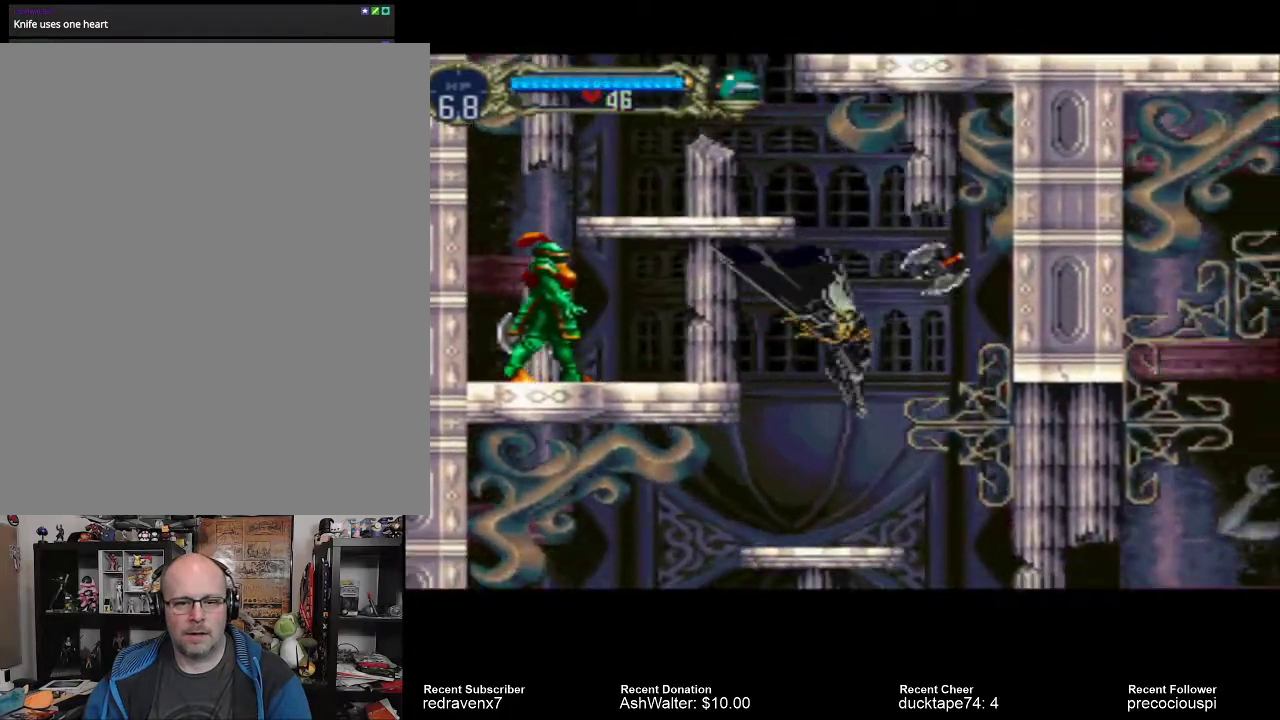
{"buttons": [], "left_stick": "center", "right_stick": "center", "events": []}
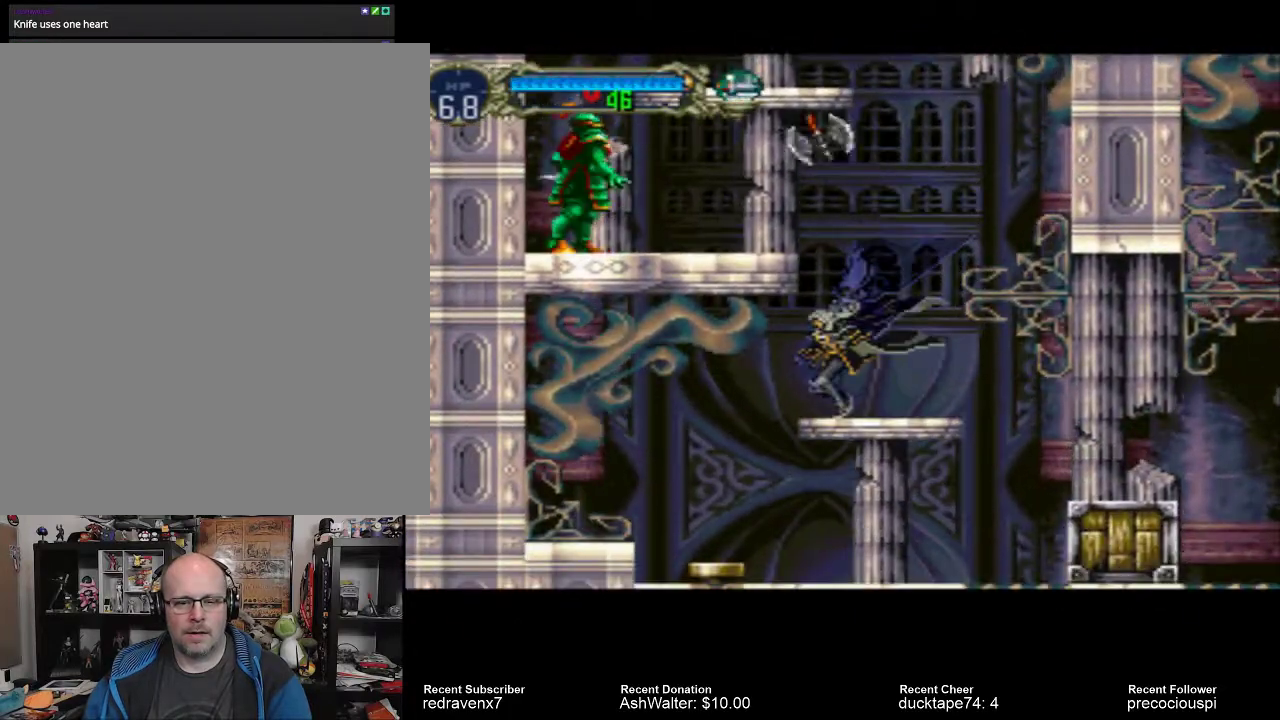
{"buttons": ["CROSS", "SQUARE"], "left_stick": "center", "right_stick": "center", "events": [[233, "CROSS", "down"], [467, "SQUARE", "down"]]}
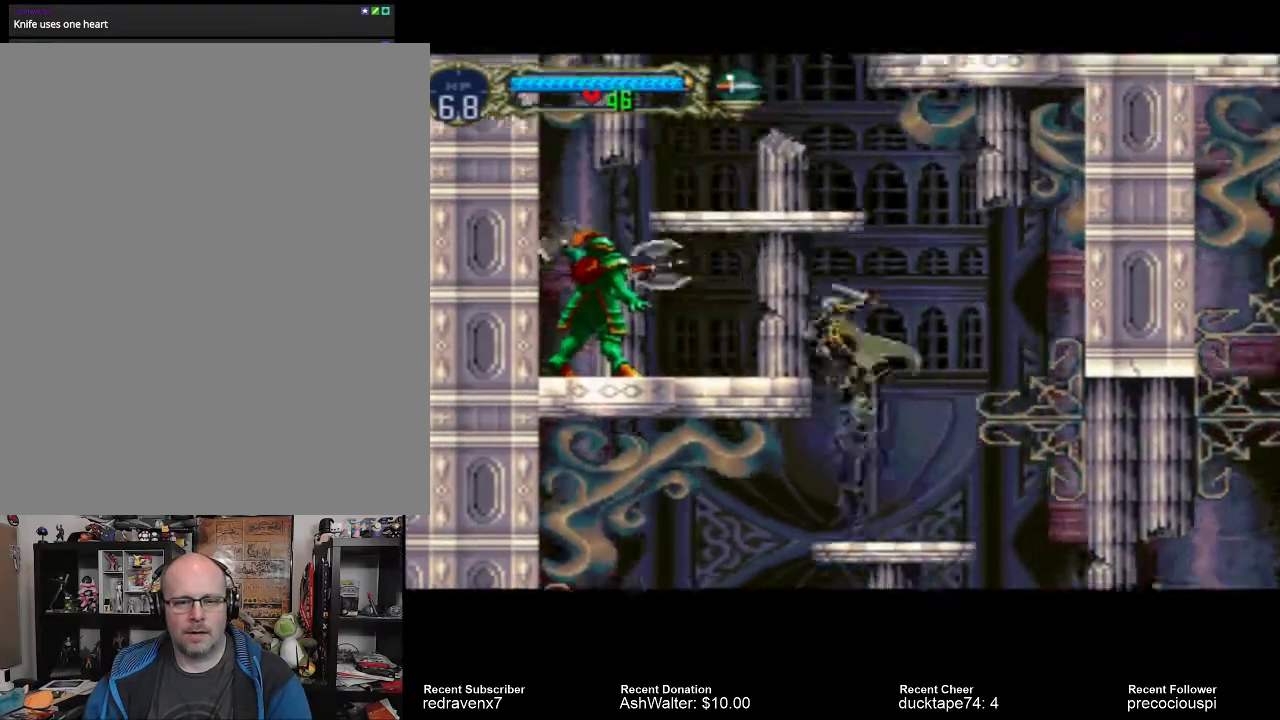
{"buttons": [], "left_stick": "center", "right_stick": "center", "events": [[100, "CROSS", "up"], [167, "SQUARE", "up"]]}
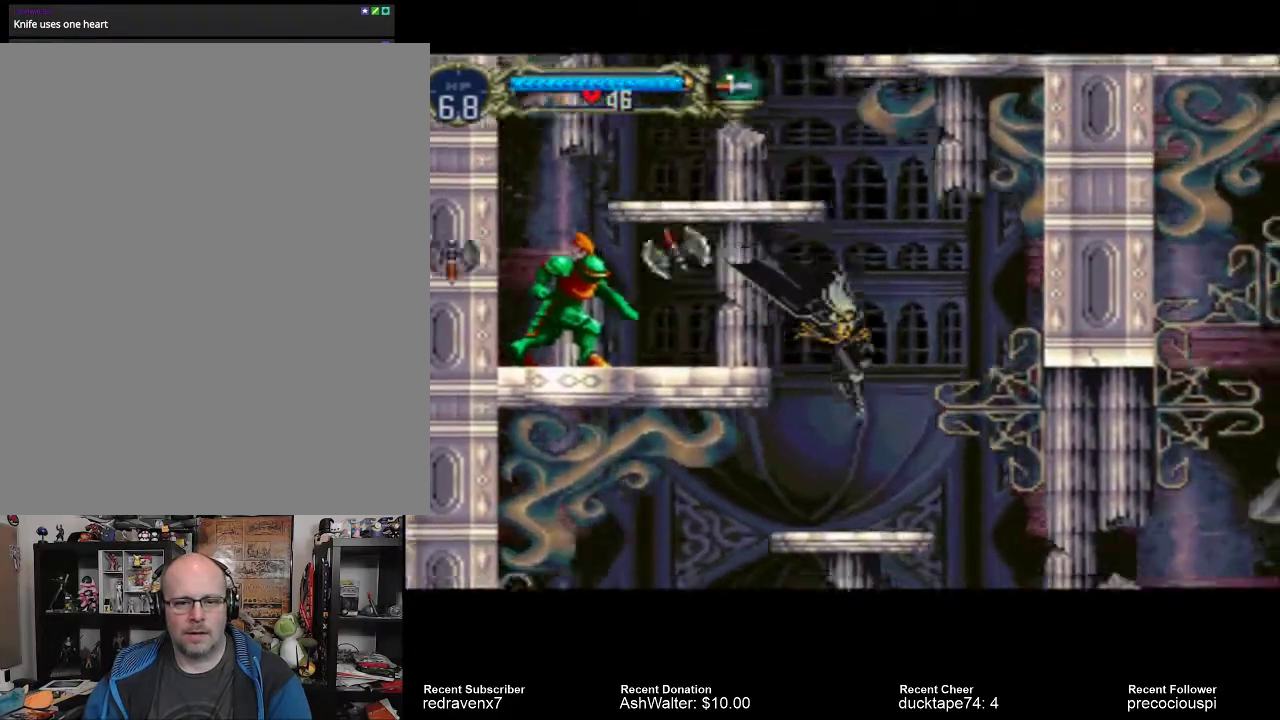
{"buttons": [], "left_stick": "center", "right_stick": "center", "events": []}
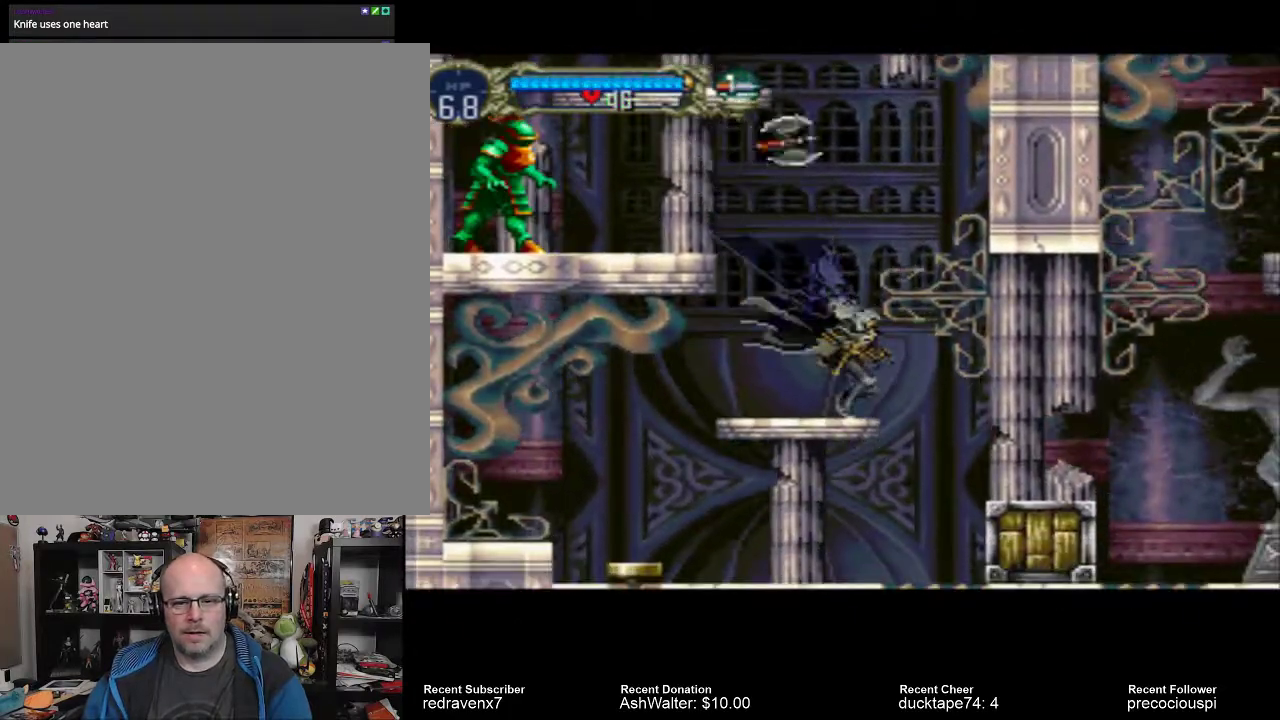
{"buttons": ["CROSS"], "left_stick": "center", "right_stick": "center", "events": [[133, "CROSS", "down"]]}
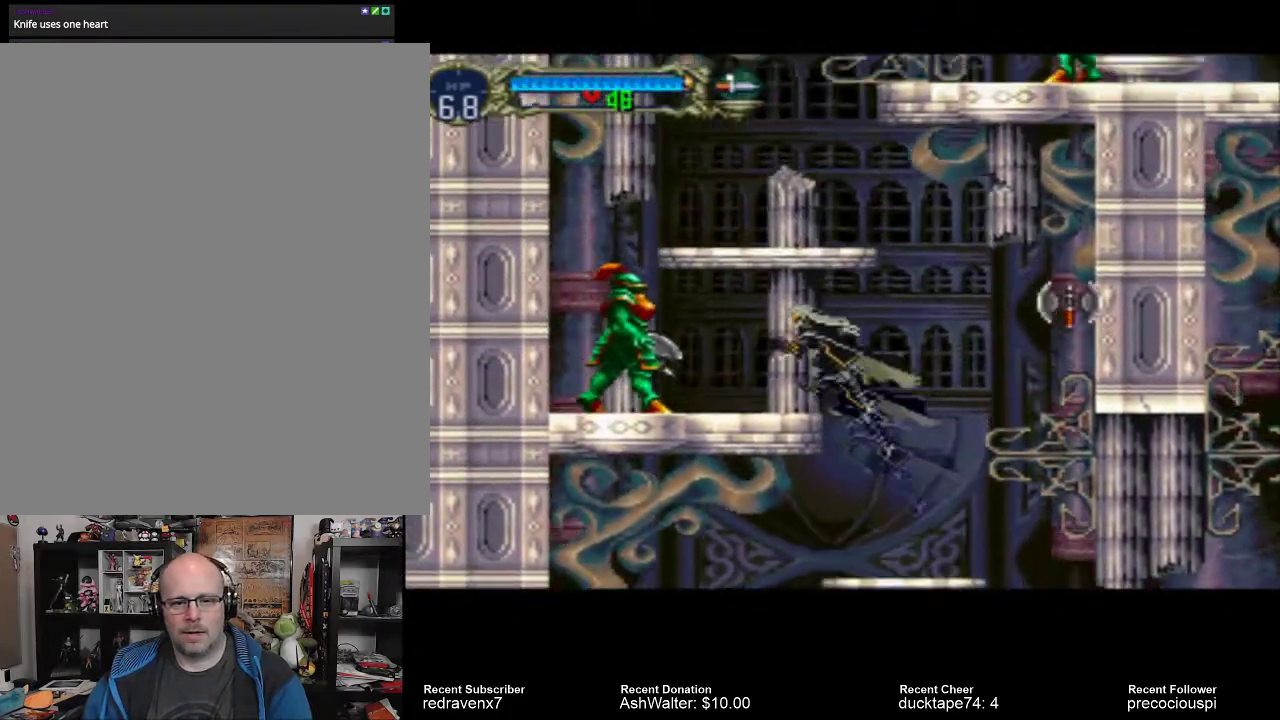
{"buttons": [], "left_stick": "center", "right_stick": "center", "events": [[100, "CROSS", "up"], [267, "SQUARE", "down"], [367, "SQUARE", "up"]]}
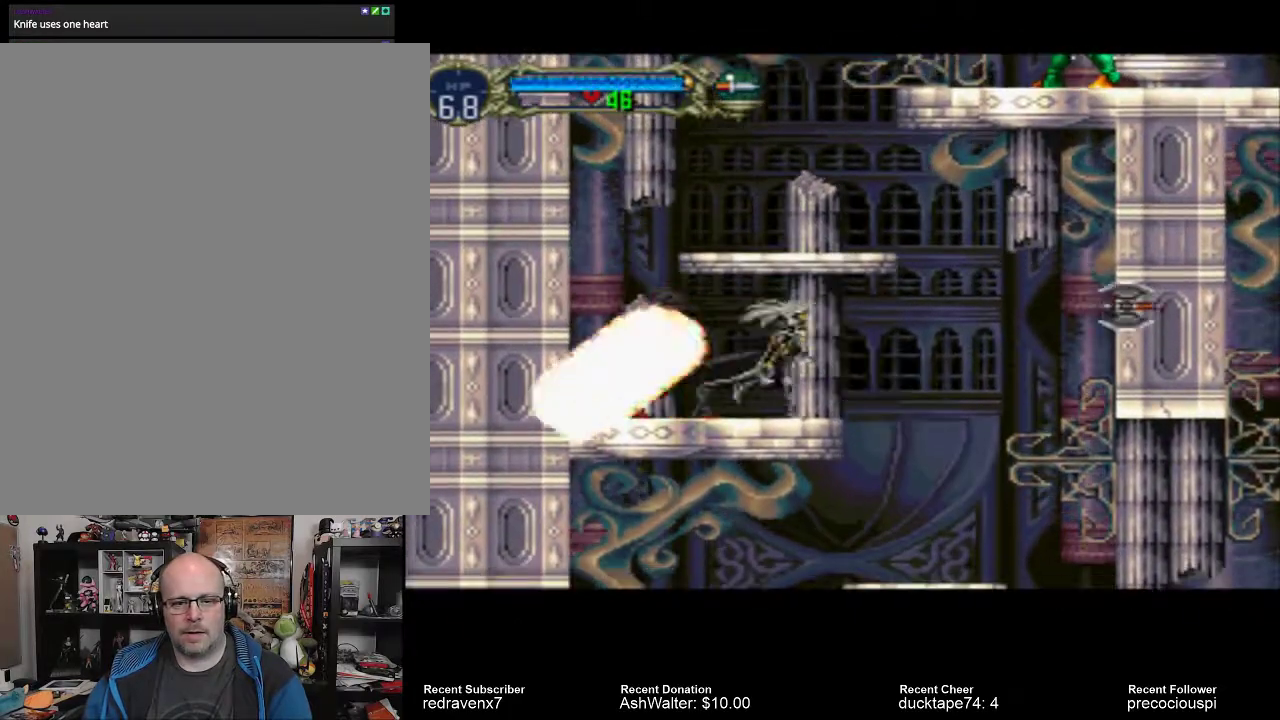
{"buttons": [], "left_stick": "center", "right_stick": "center", "events": []}
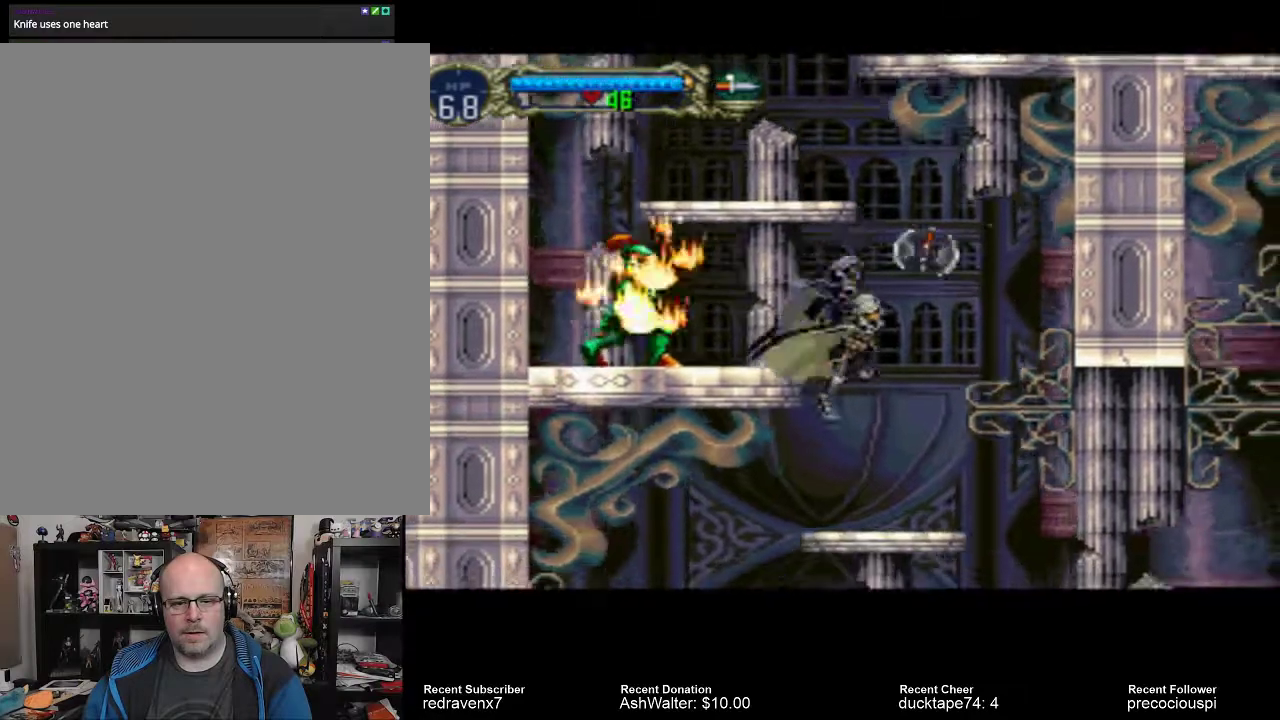
{"buttons": [], "left_stick": "center", "right_stick": "center", "events": []}
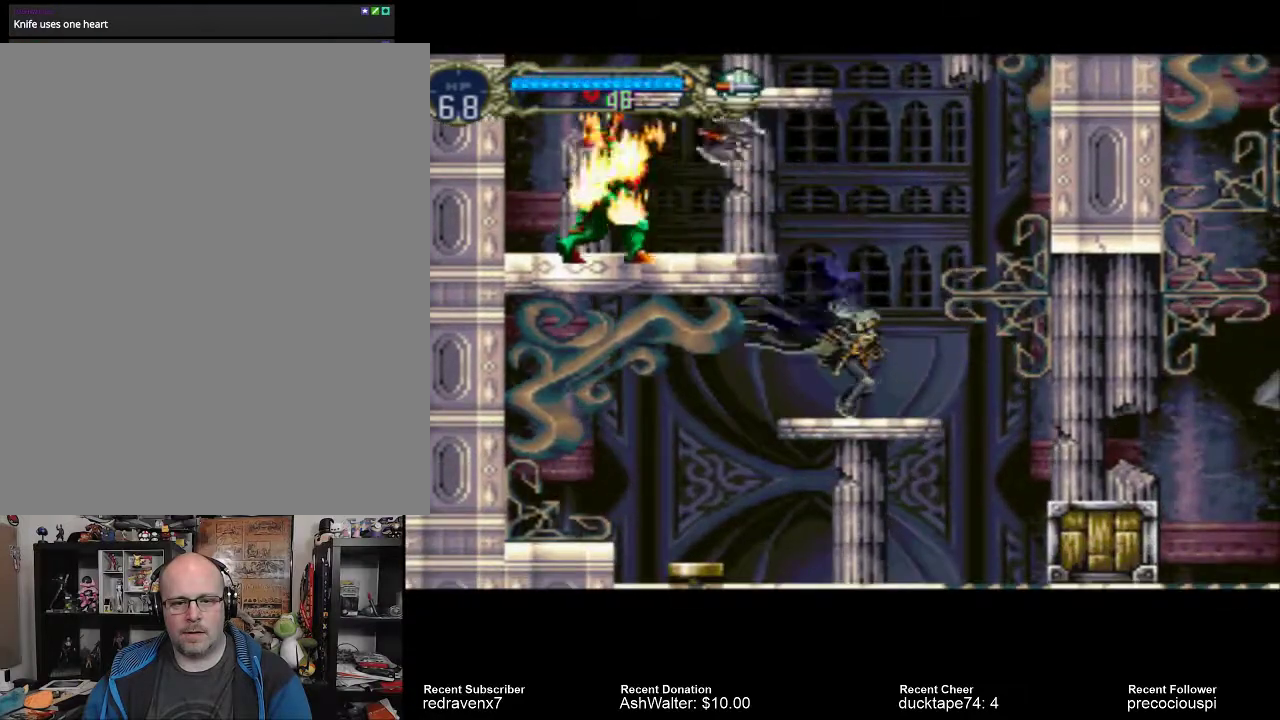
{"buttons": ["CROSS"], "left_stick": "center", "right_stick": "center", "events": [[167, "CROSS", "down"]]}
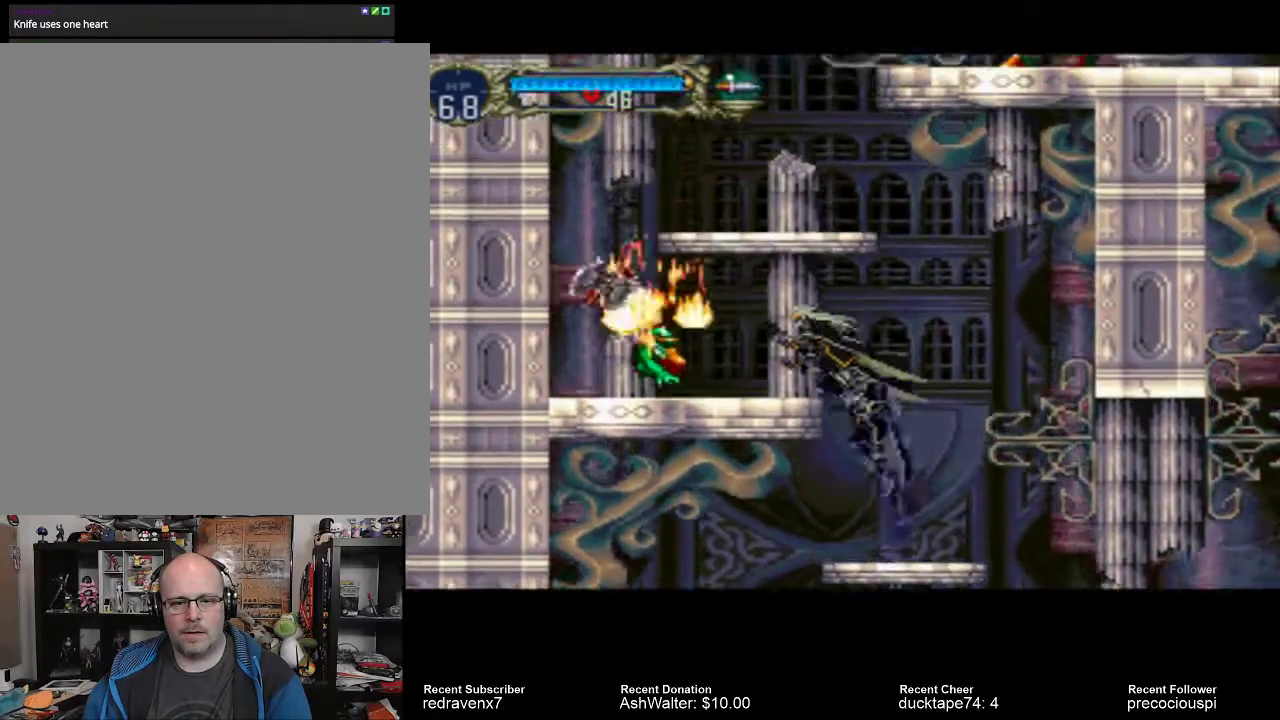
{"buttons": [], "left_stick": "center", "right_stick": "center", "events": [[133, "CROSS", "up"]]}
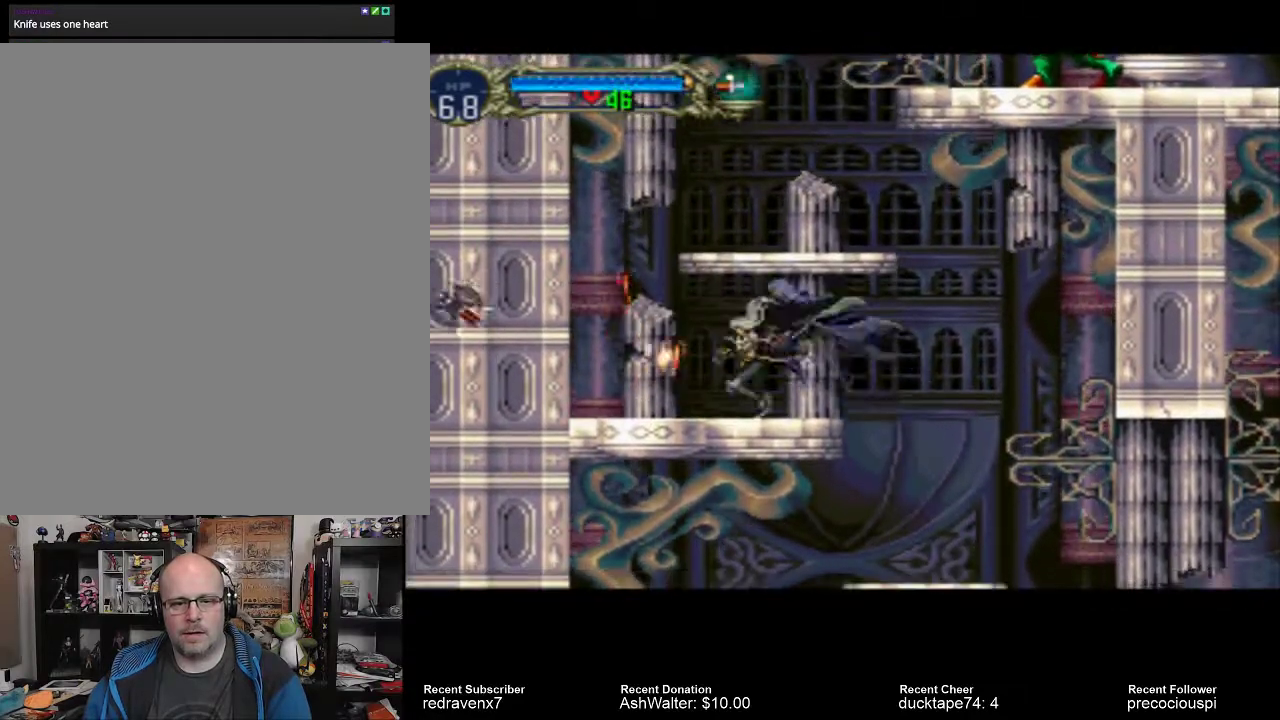
{"buttons": [], "left_stick": "center", "right_stick": "center", "events": [[133, "CROSS", "down"], [400, "CROSS", "up"]]}
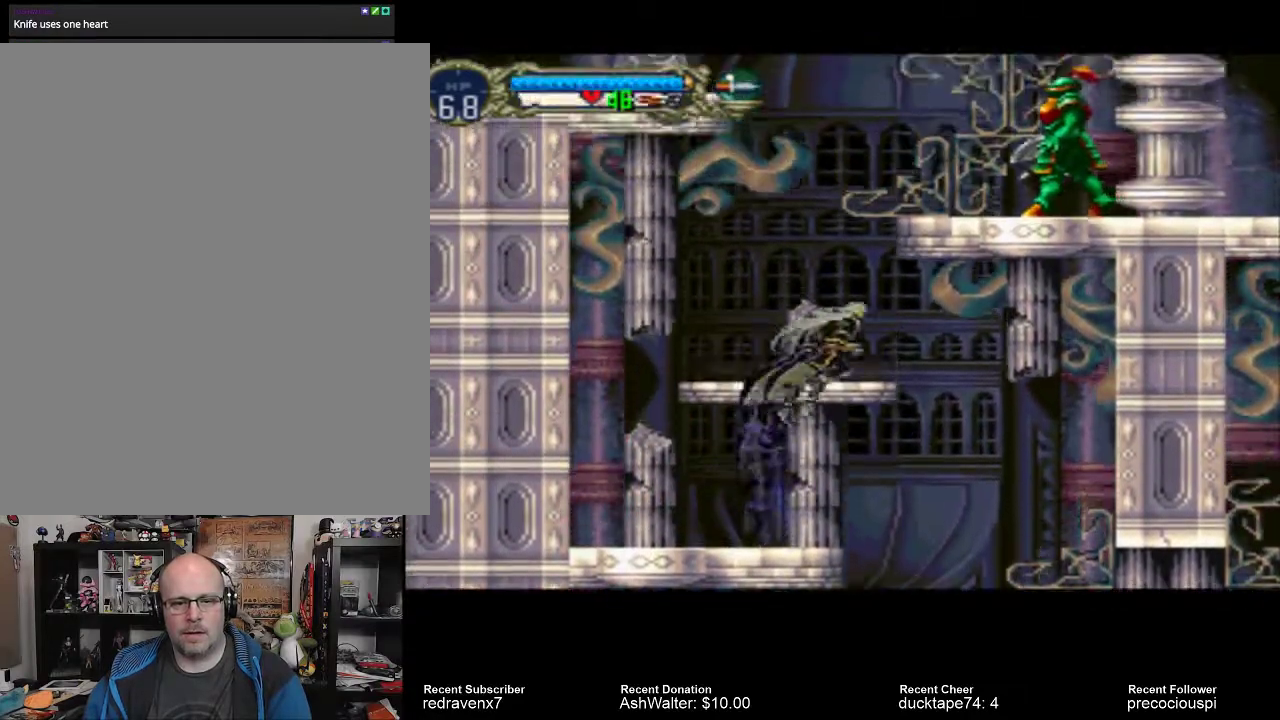
{"buttons": [], "left_stick": "center", "right_stick": "center", "events": []}
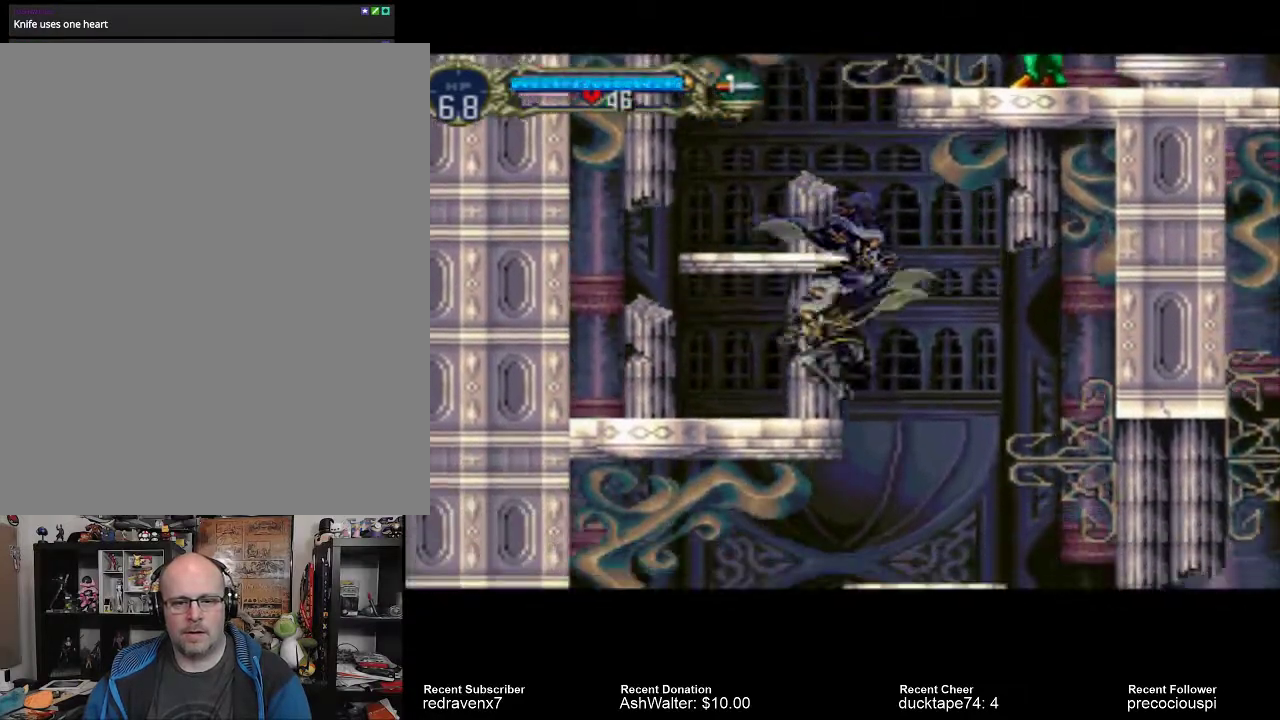
{"buttons": ["CROSS"], "left_stick": "center", "right_stick": "center", "events": [[267, "CROSS", "down"]]}
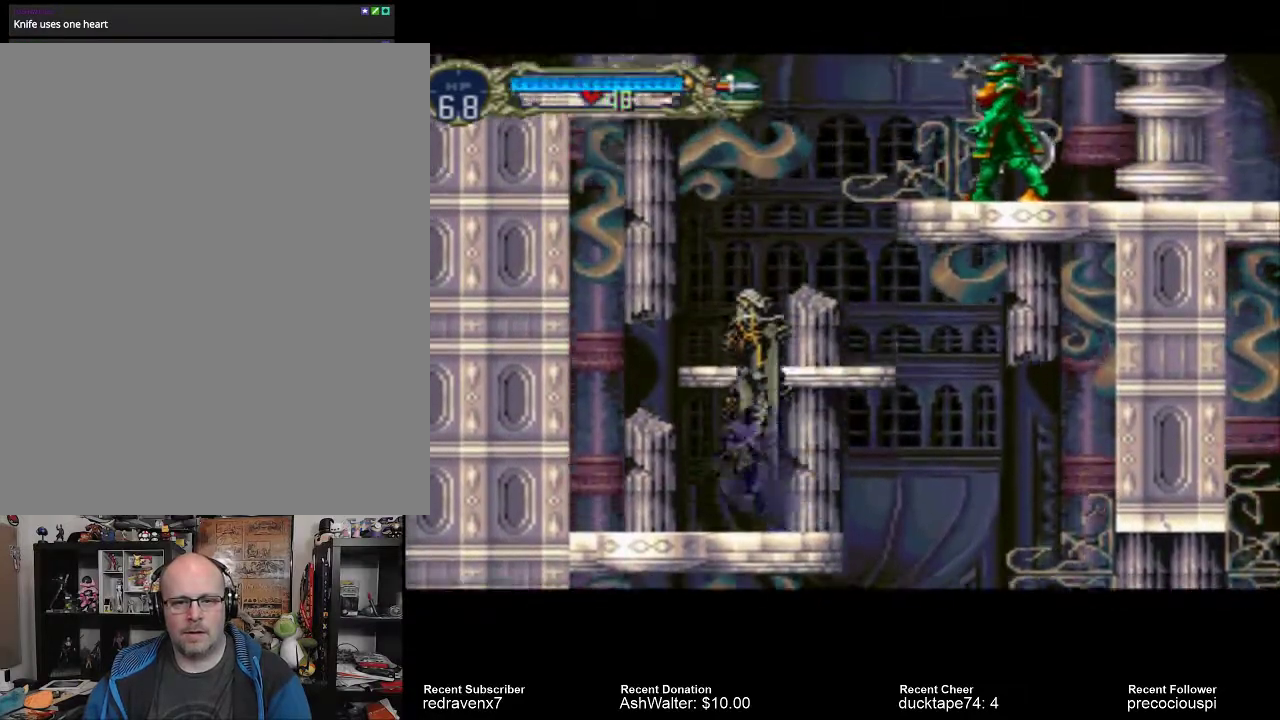
{"buttons": [], "left_stick": "center", "right_stick": "center", "events": [[433, "CROSS", "up"]]}
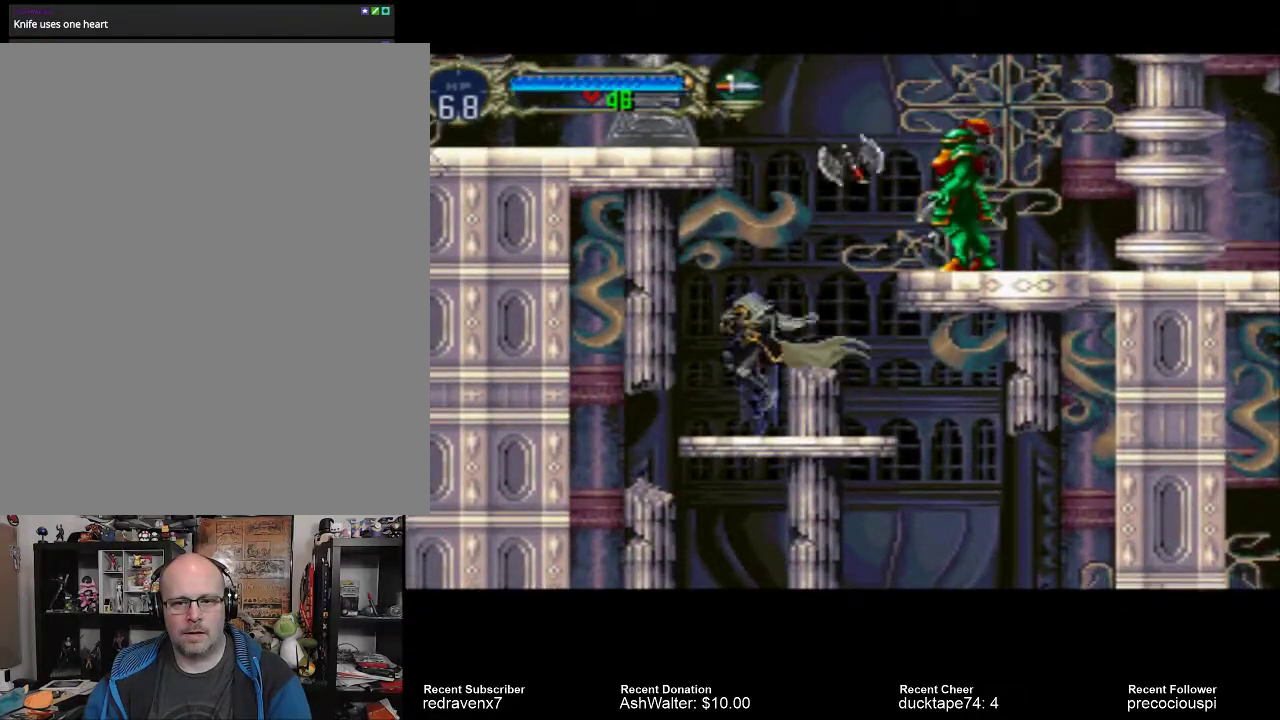
{"buttons": ["CROSS"], "left_stick": "center", "right_stick": "center", "events": [[367, "CROSS", "down"]]}
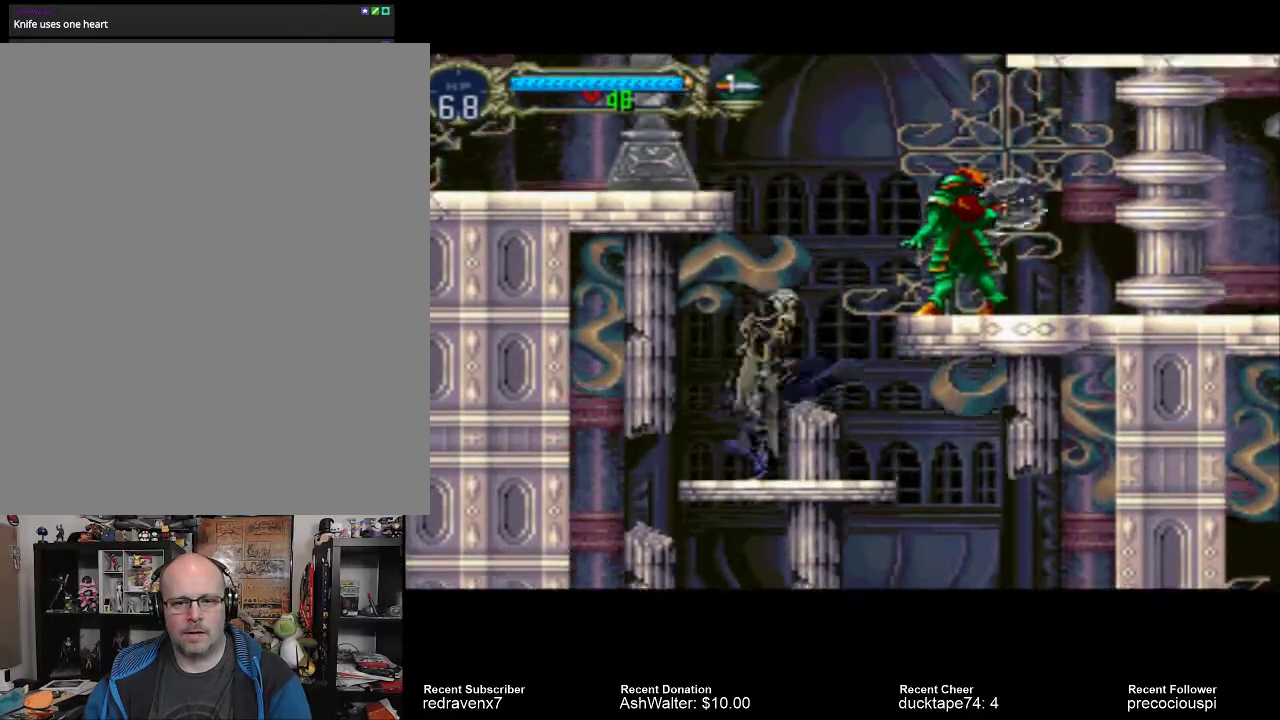
{"buttons": [], "left_stick": "center", "right_stick": "center", "events": [[100, "SQUARE", "down"], [167, "CROSS", "up"], [200, "SQUARE", "up"]]}
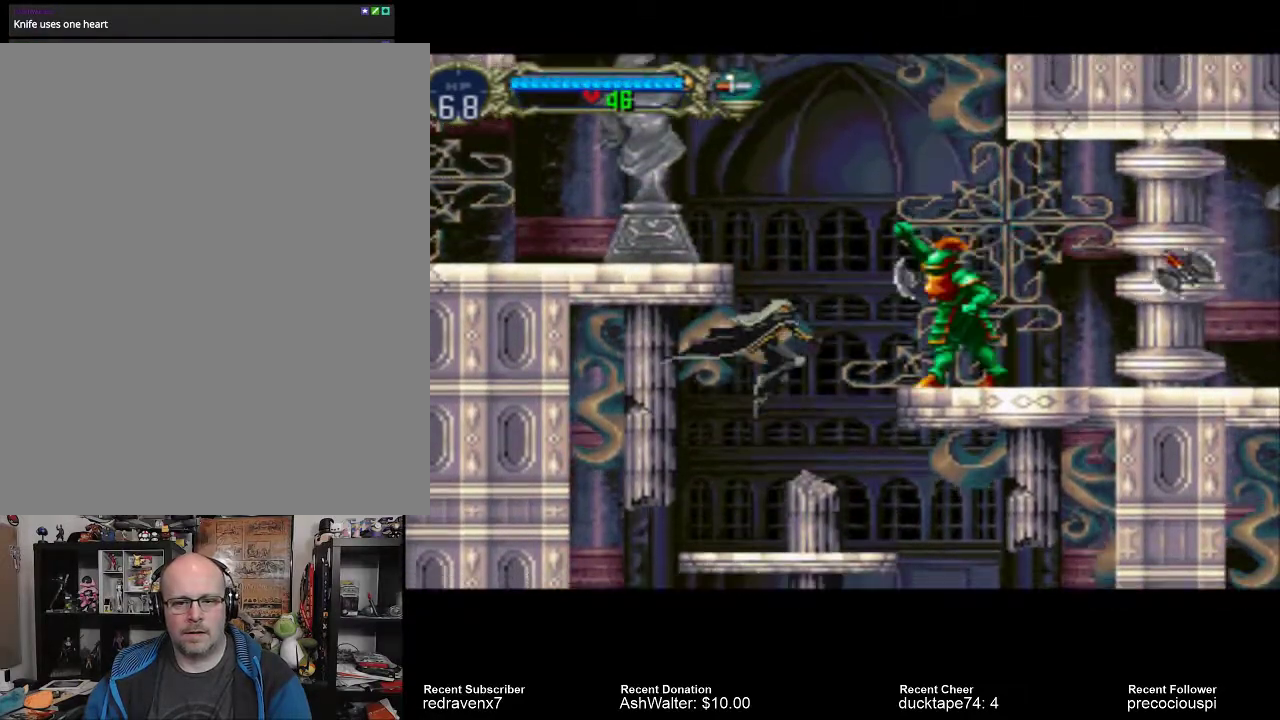
{"buttons": [], "left_stick": "center", "right_stick": "center", "events": []}
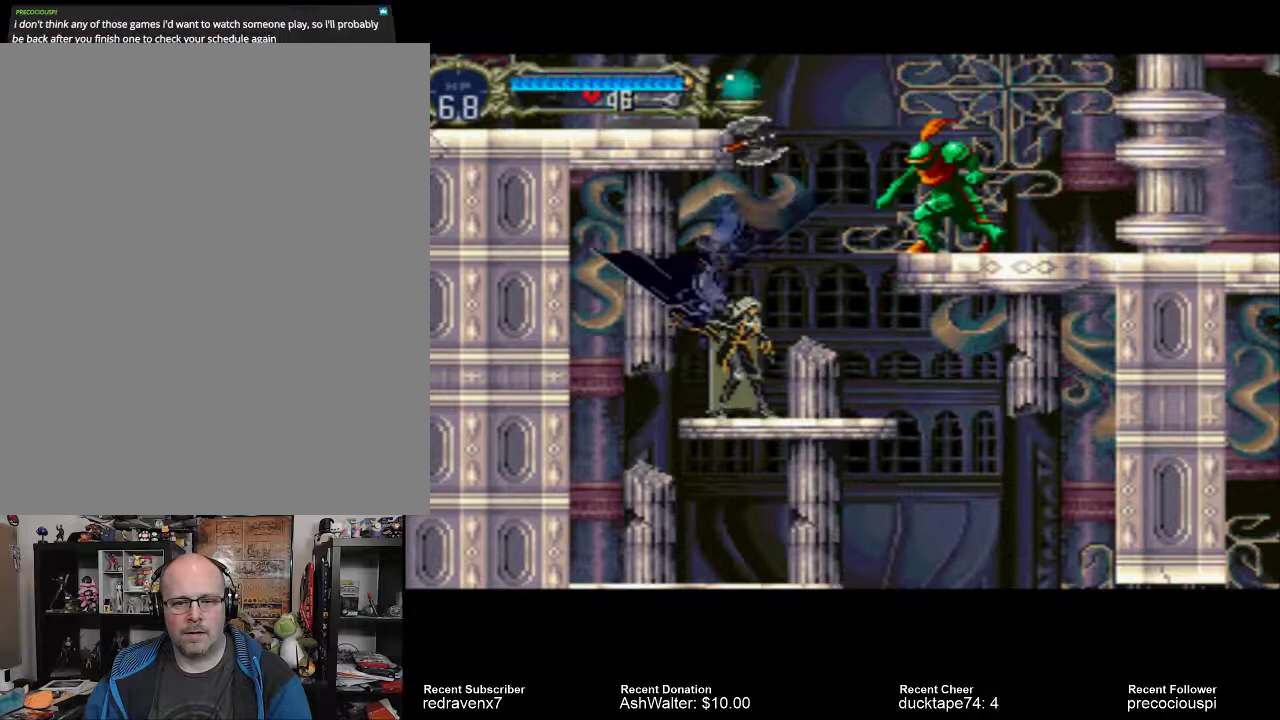
{"buttons": ["CROSS"], "left_stick": "center", "right_stick": "center", "events": [[333, "CROSS", "down"]]}
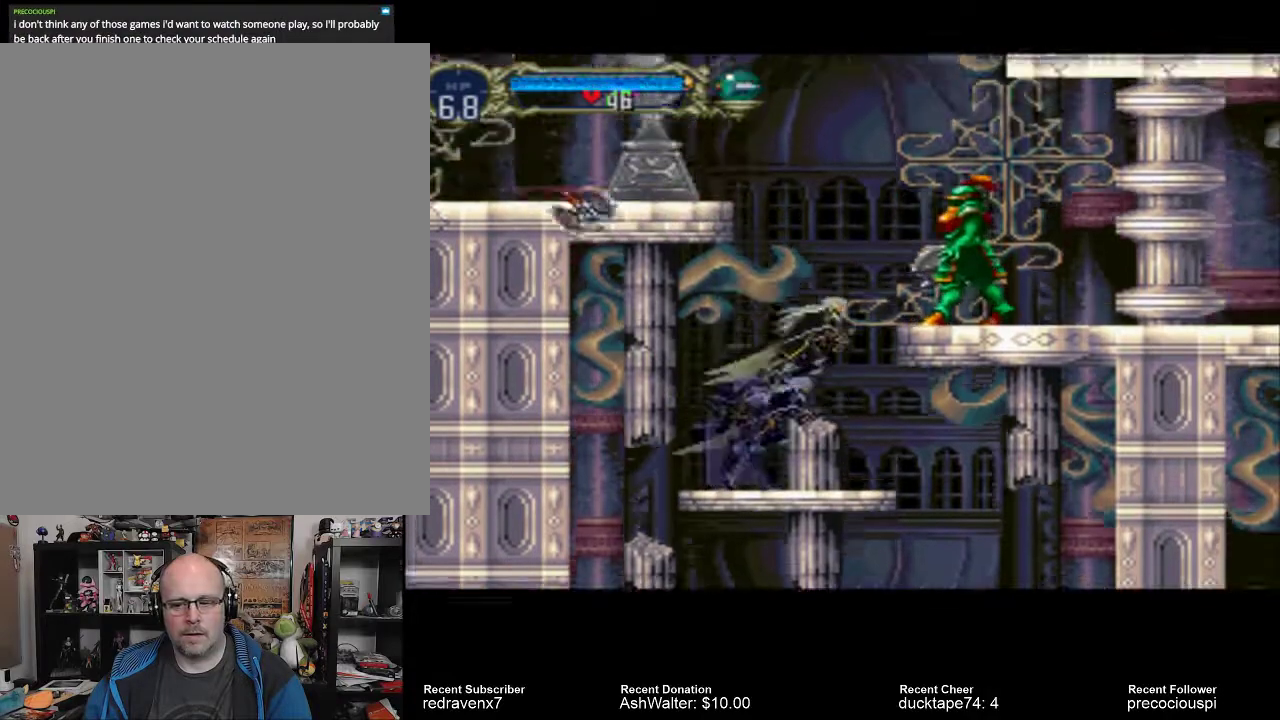
{"buttons": [], "left_stick": "center", "right_stick": "center", "events": [[33, "SQUARE", "down"], [133, "CROSS", "up"], [167, "SQUARE", "up"]]}
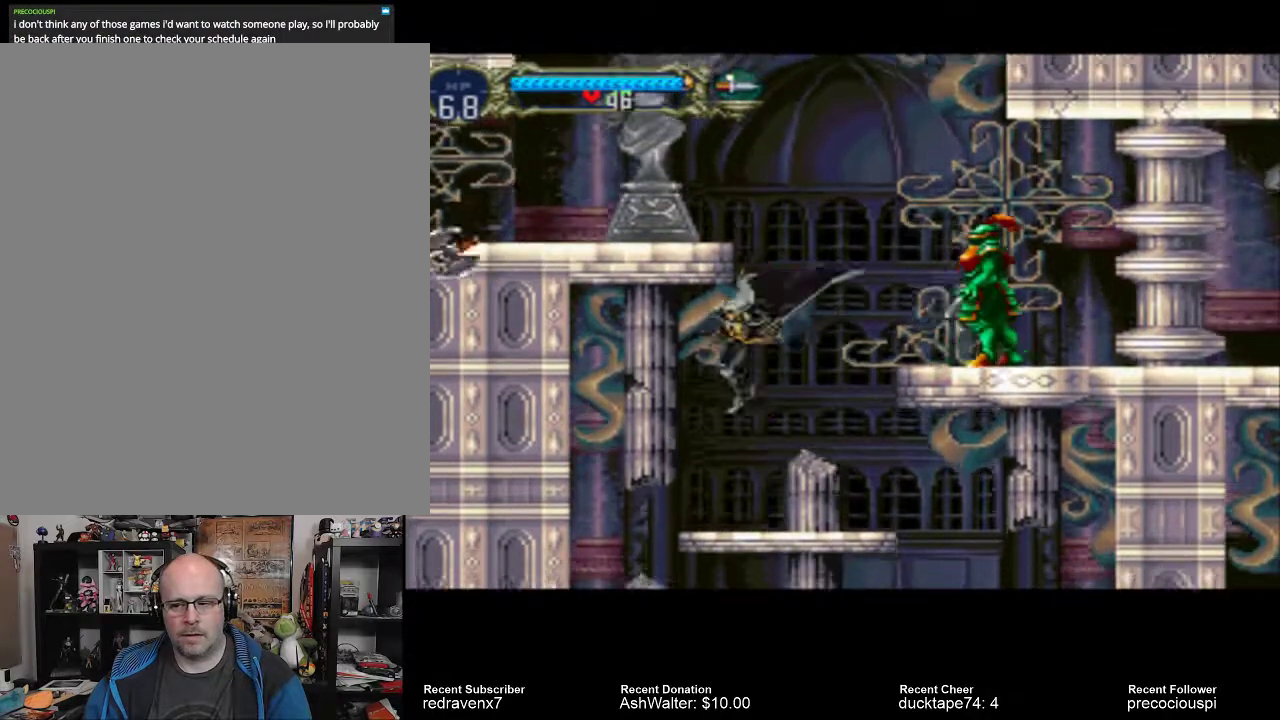
{"buttons": [], "left_stick": "center", "right_stick": "center", "events": []}
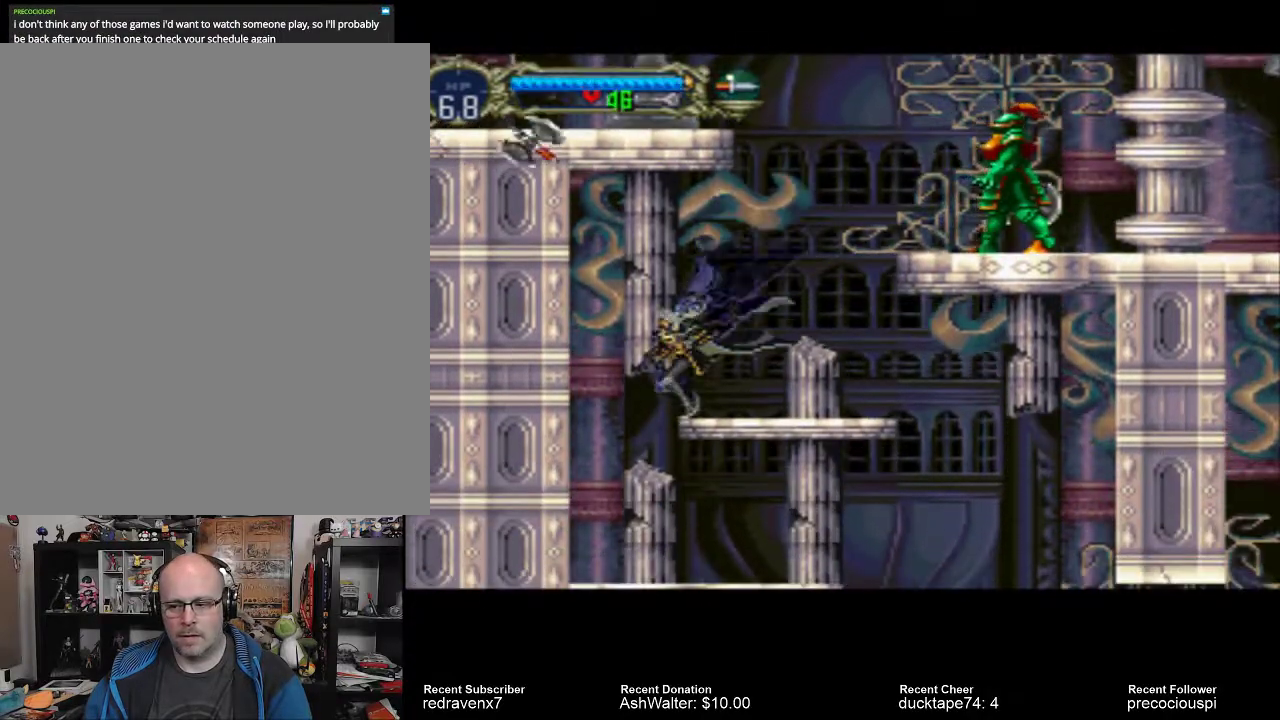
{"buttons": [], "left_stick": "center", "right_stick": "center", "events": []}
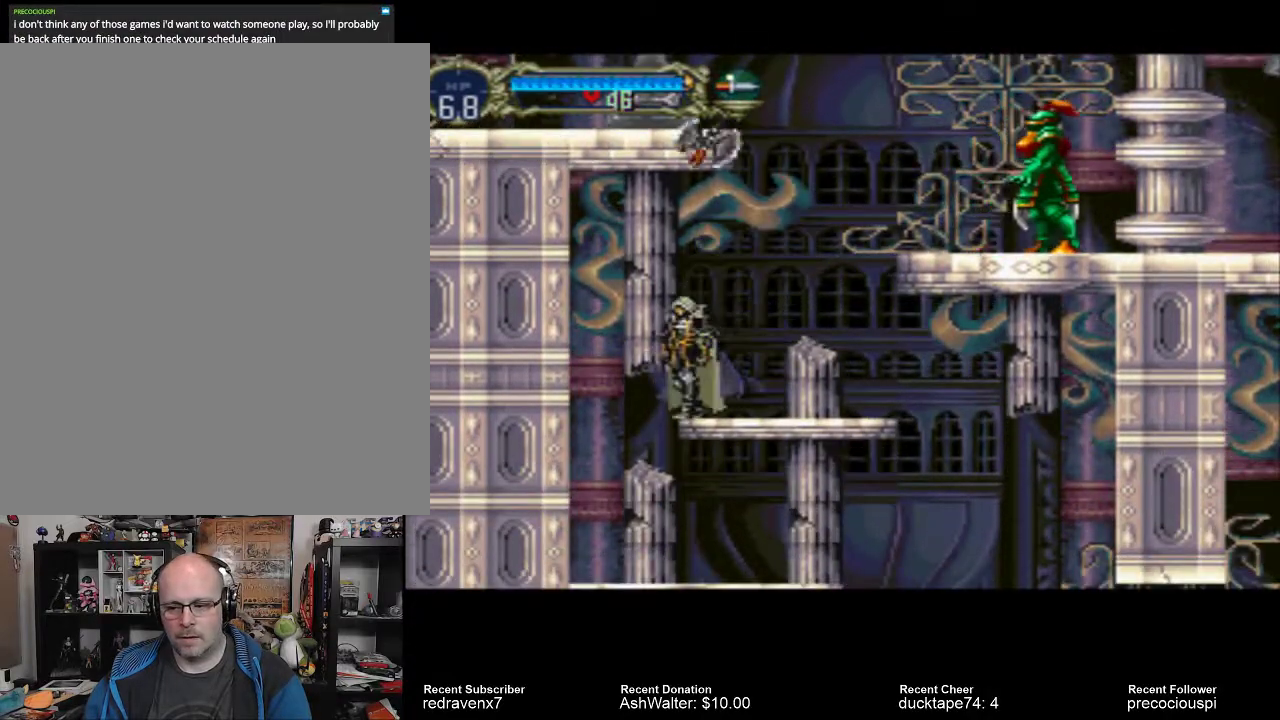
{"buttons": [], "left_stick": "center", "right_stick": "center", "events": []}
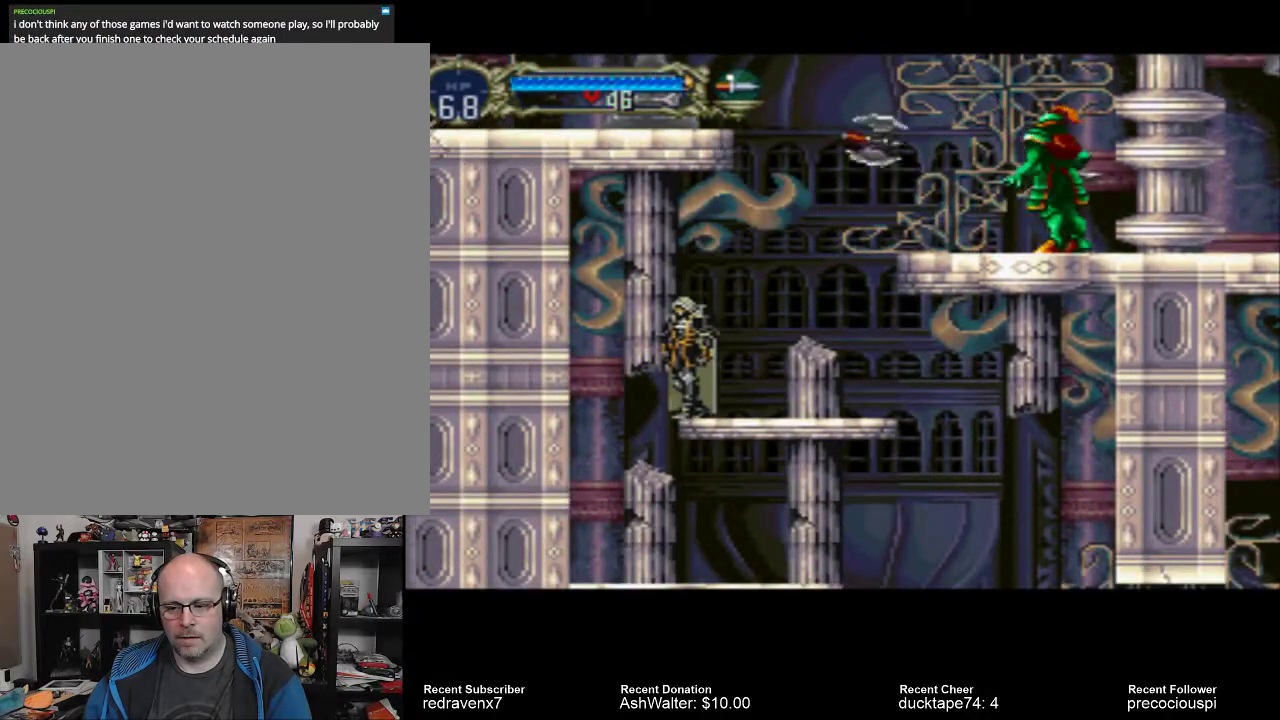
{"buttons": [], "left_stick": "center", "right_stick": "center", "events": []}
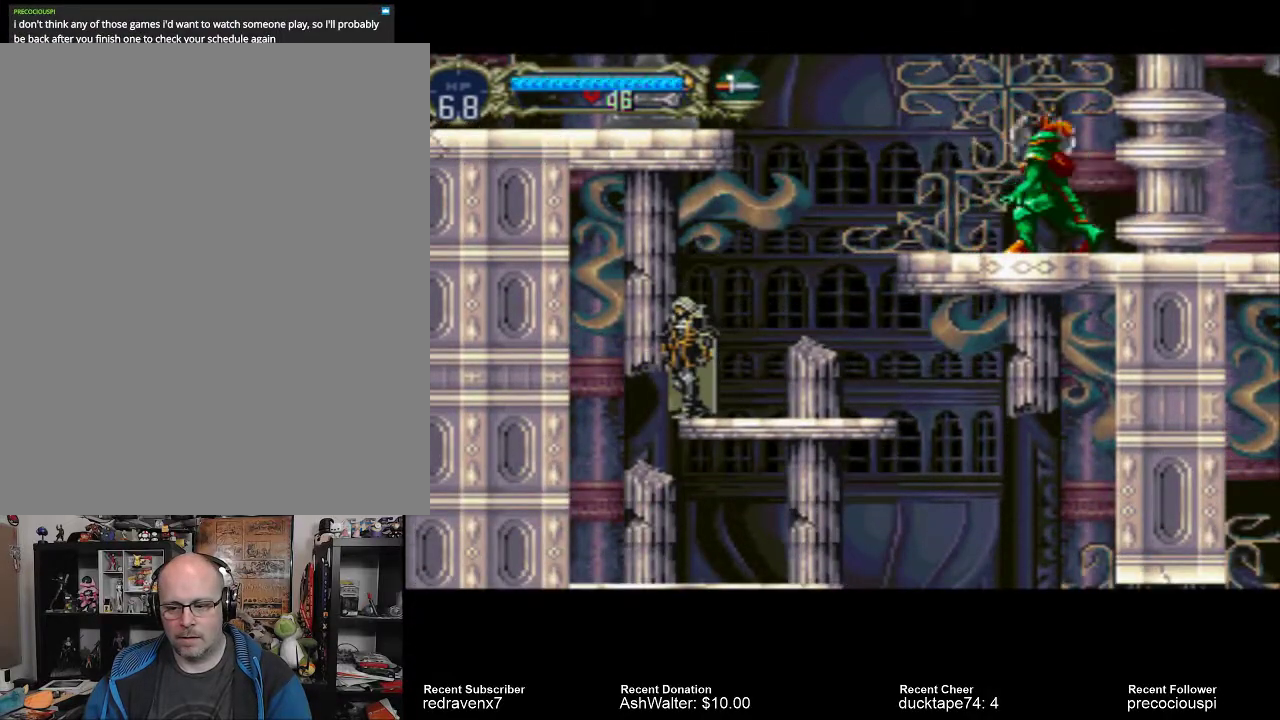
{"buttons": [], "left_stick": "center", "right_stick": "center", "events": []}
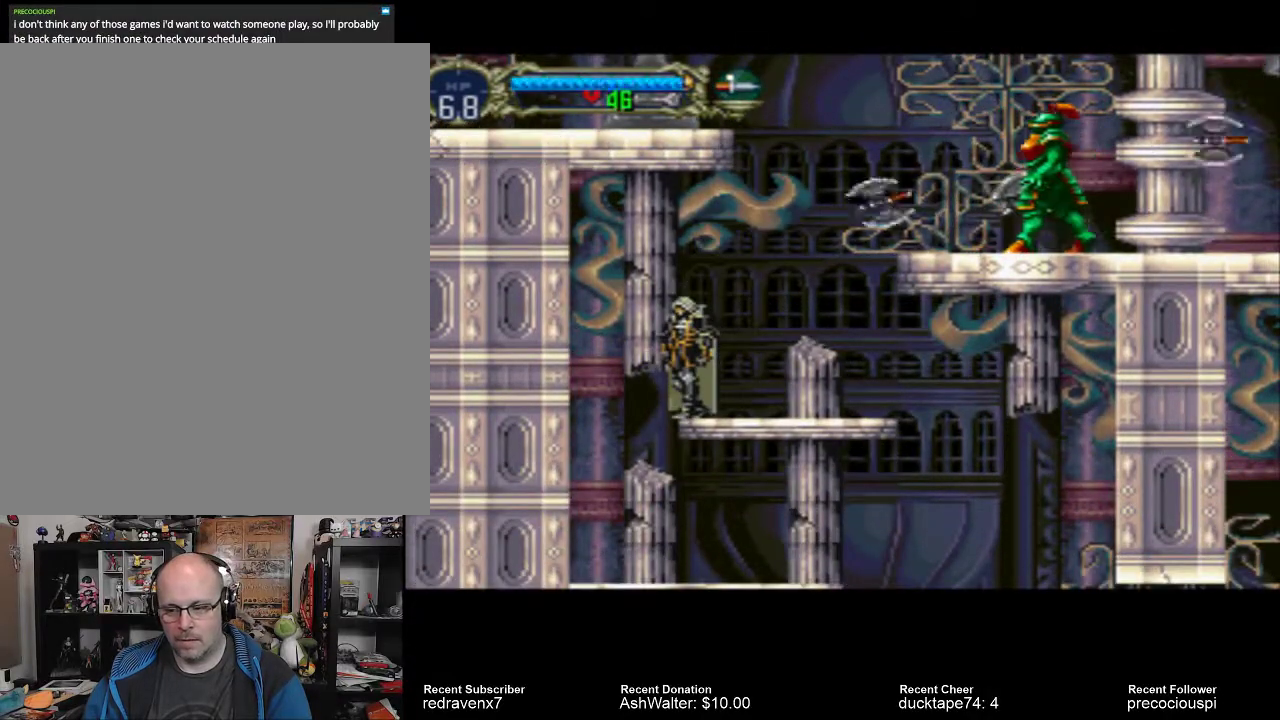
{"buttons": [], "left_stick": "center", "right_stick": "center", "events": []}